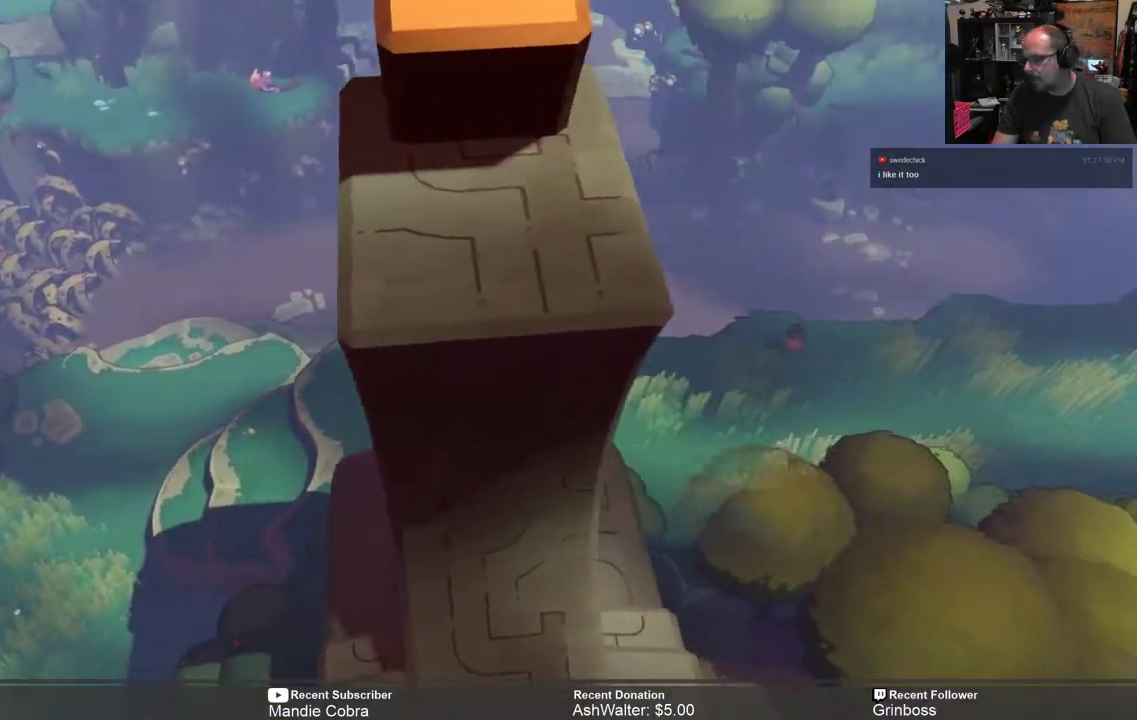
Gameplay with a controller (Xbox layout); each line is a JSON object with the inputs held at the frame after it. "events" lists button and stick changes between this image and that frame as [ms after this image, input, new state], when the widget could be followed in between.
{"buttons": ["R2"], "left_stick": "down", "right_stick": "center", "events": [[117, "left_stick", "down-right"], [350, "left_stick", "down"]]}
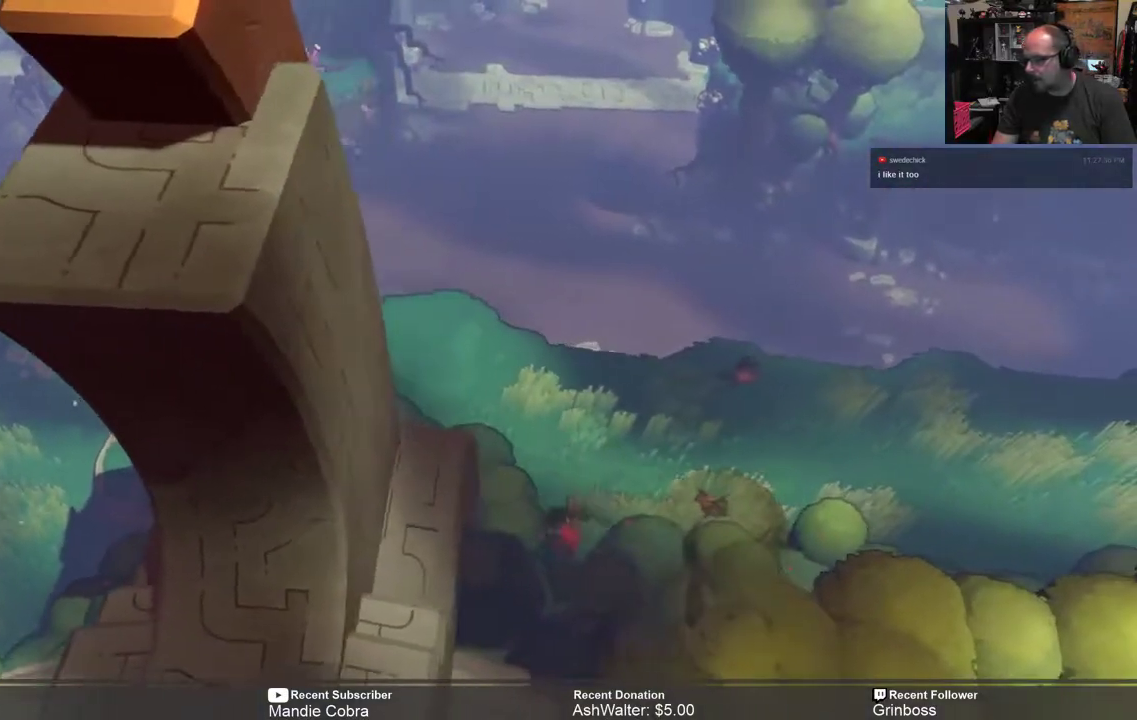
{"buttons": ["A", "R2"], "left_stick": "down", "right_stick": "center", "events": [[500, "A", "down"]]}
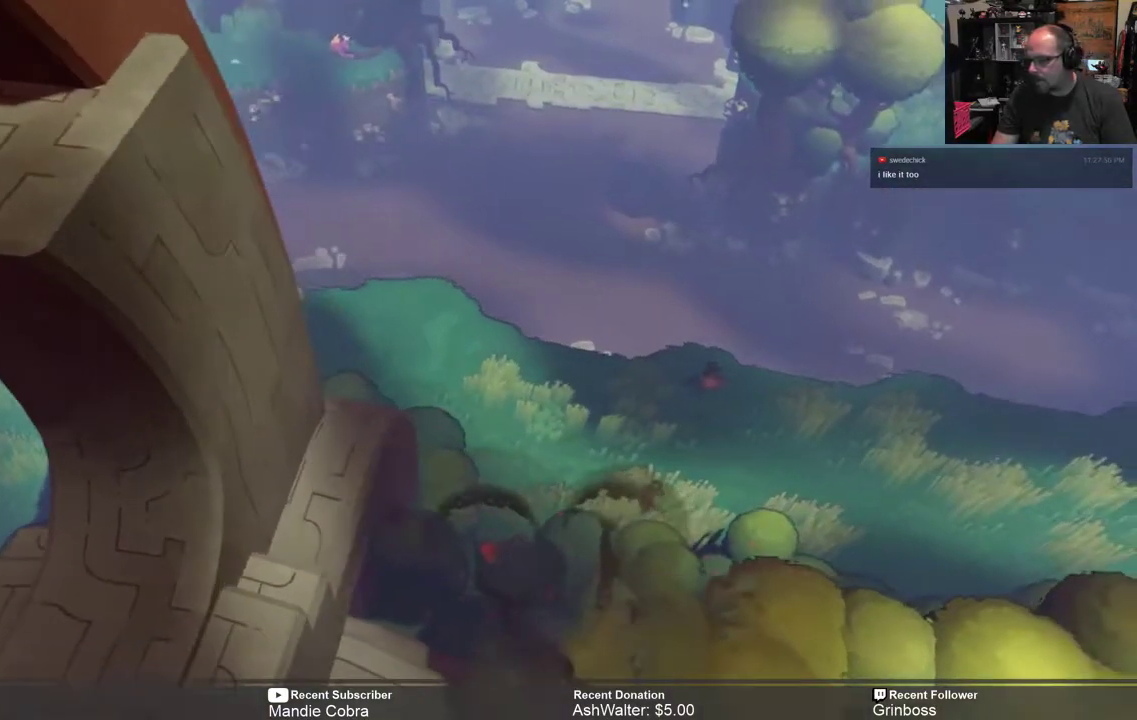
{"buttons": ["R2"], "left_stick": "down-left", "right_stick": "center", "events": [[67, "left_stick", "down-left"], [167, "A", "up"]]}
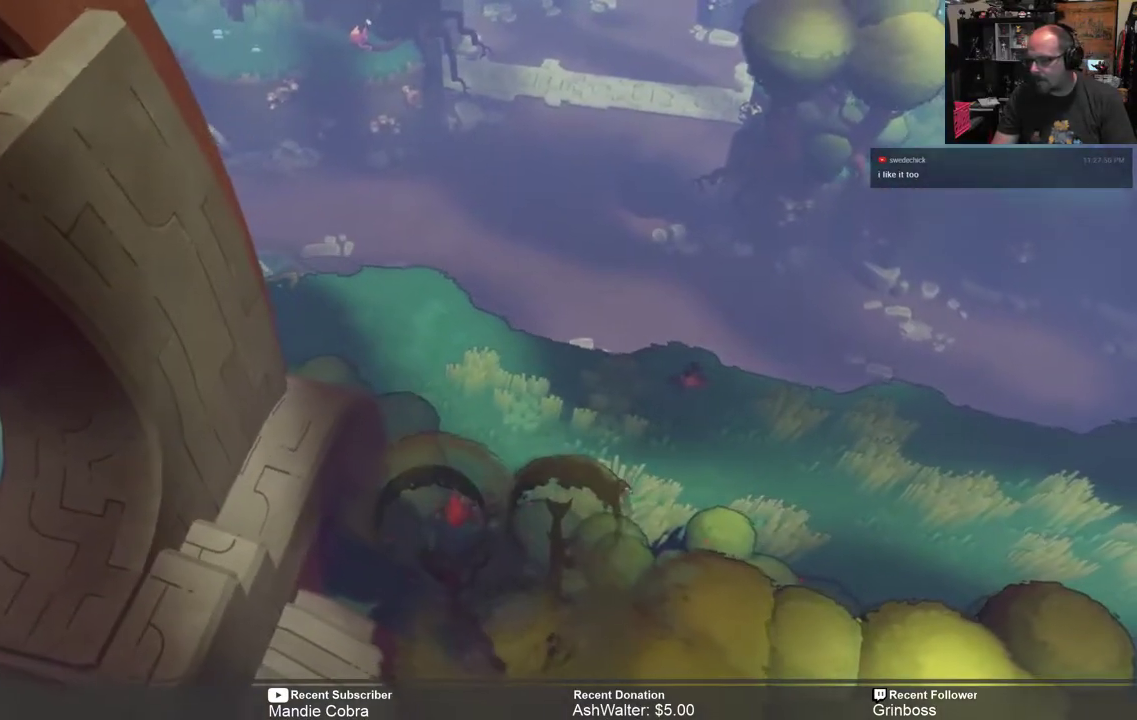
{"buttons": ["R2"], "left_stick": "up", "right_stick": "center", "events": [[167, "A", "down"], [333, "A", "up"], [433, "left_stick", "center"], [500, "left_stick", "up"]]}
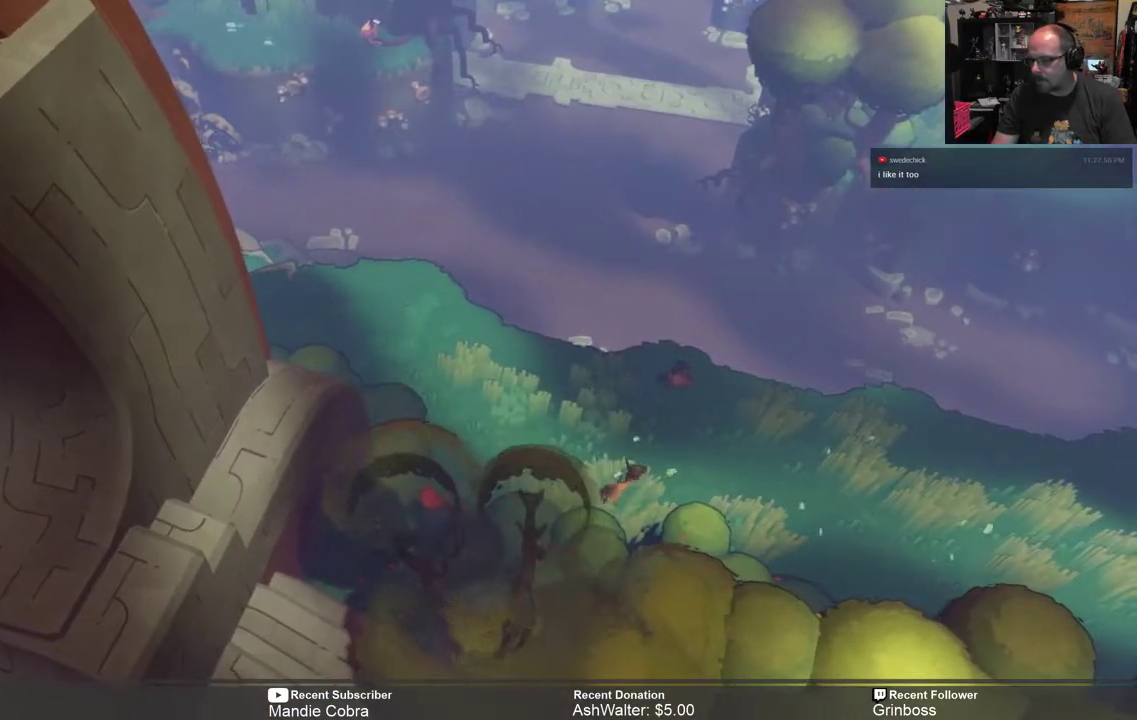
{"buttons": ["R2"], "left_stick": "up", "right_stick": "center", "events": []}
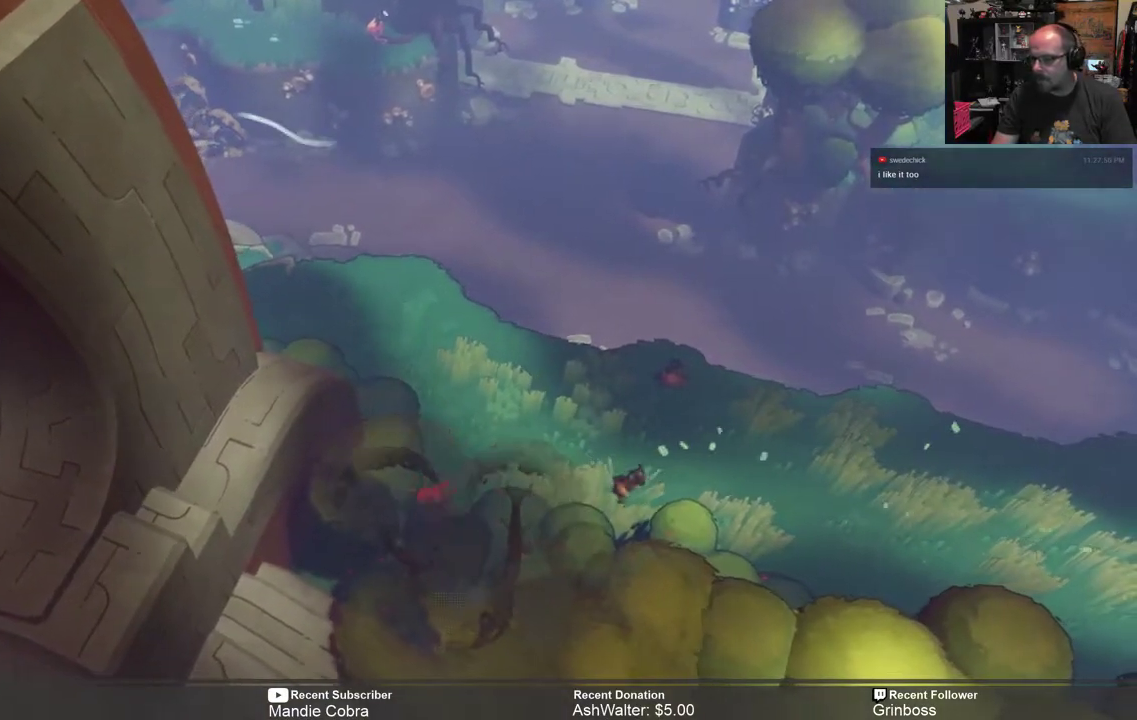
{"buttons": ["R2"], "left_stick": "up", "right_stick": "center", "events": []}
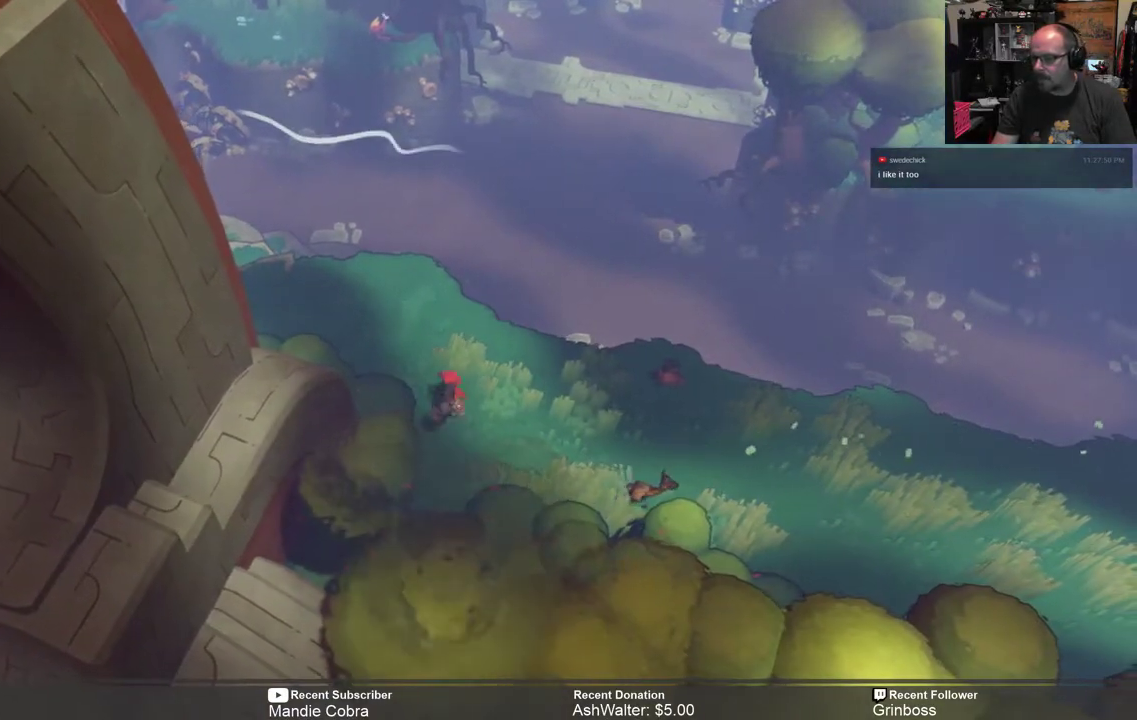
{"buttons": ["R2"], "left_stick": "up-left", "right_stick": "center", "events": [[67, "left_stick", "up-left"]]}
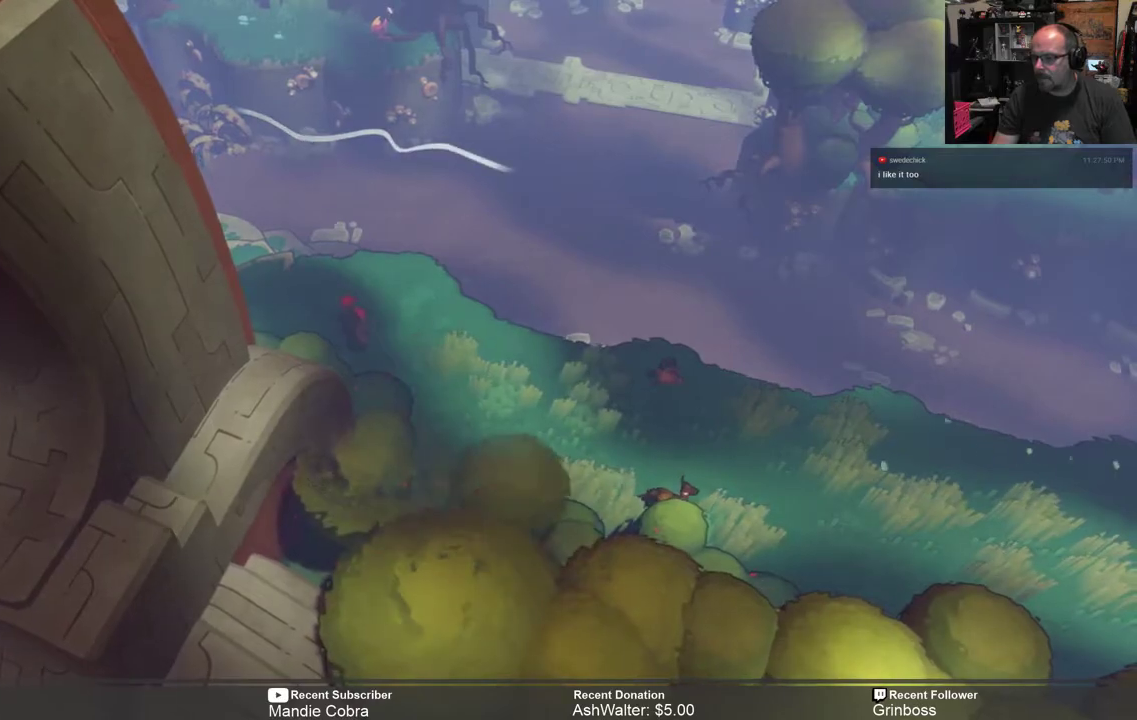
{"buttons": ["R2"], "left_stick": "left", "right_stick": "center", "events": [[150, "left_stick", "left"]]}
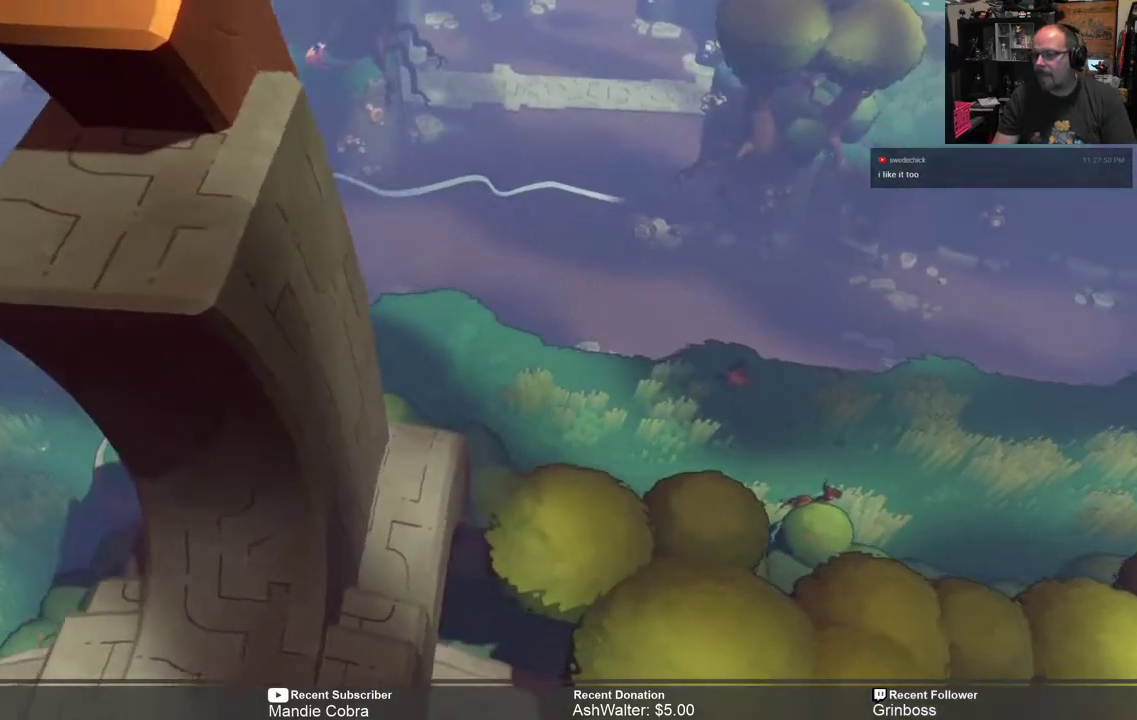
{"buttons": ["R2"], "left_stick": "down-left", "right_stick": "center", "events": [[33, "left_stick", "down-left"]]}
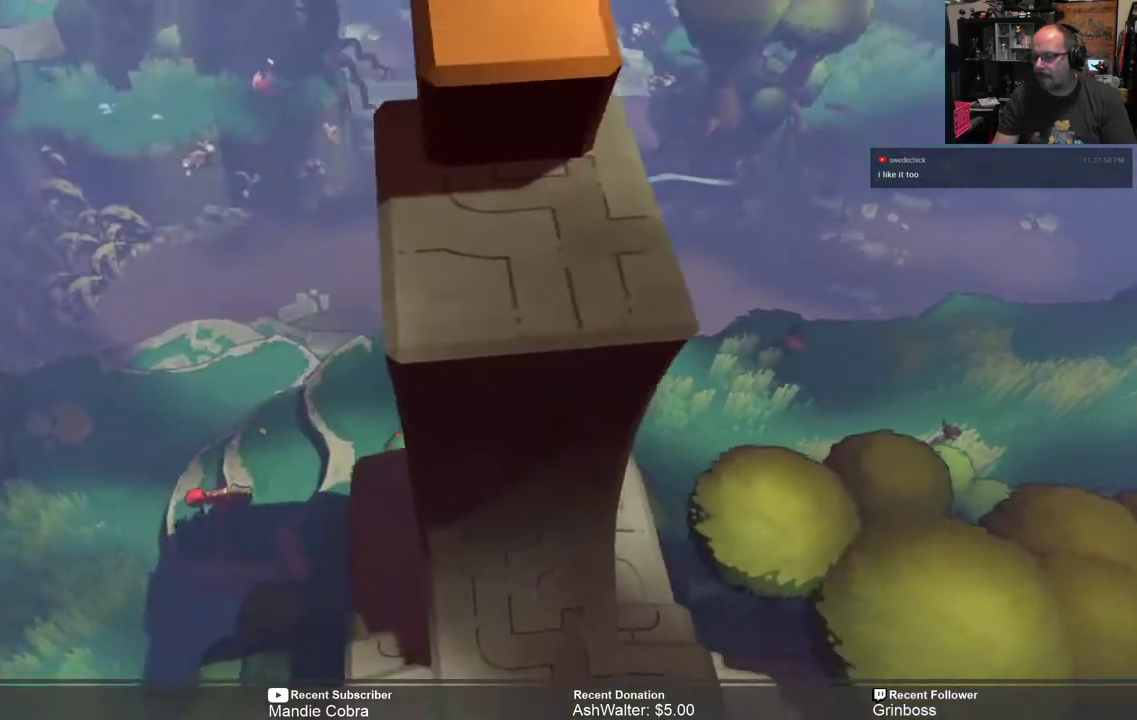
{"buttons": ["R2"], "left_stick": "down-left", "right_stick": "center", "events": []}
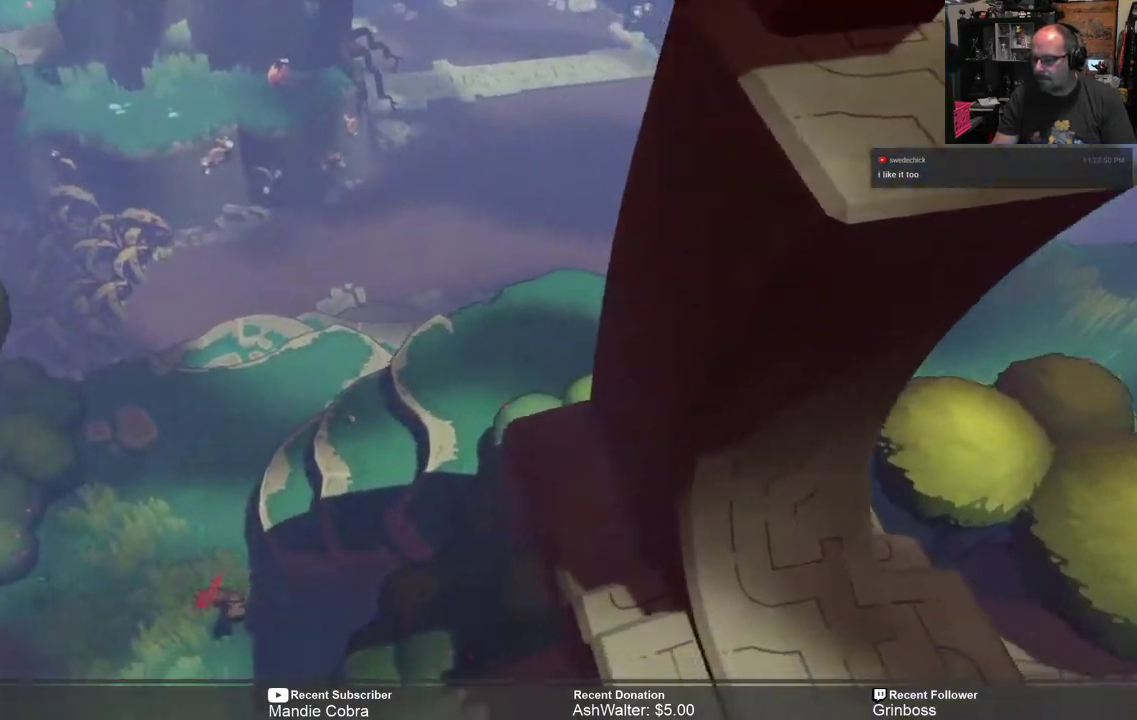
{"buttons": ["R2"], "left_stick": "center", "right_stick": "center", "events": [[100, "left_stick", "down"], [317, "left_stick", "center"]]}
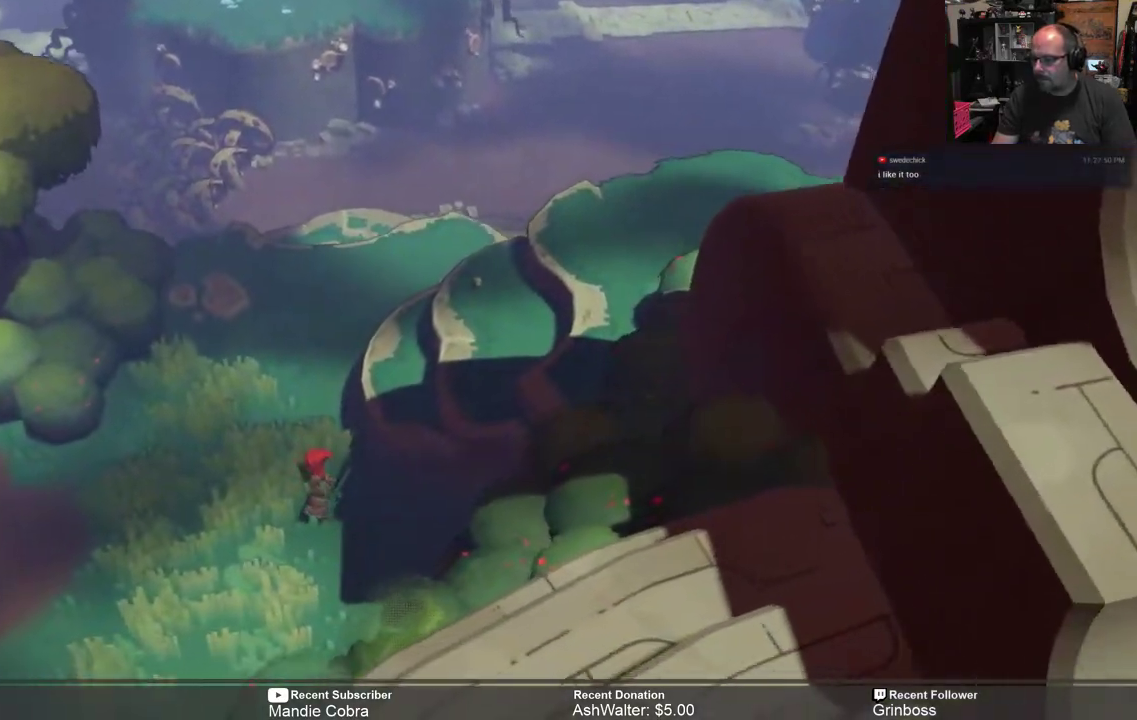
{"buttons": ["R2"], "left_stick": "down-left", "right_stick": "center", "events": [[367, "left_stick", "down-left"]]}
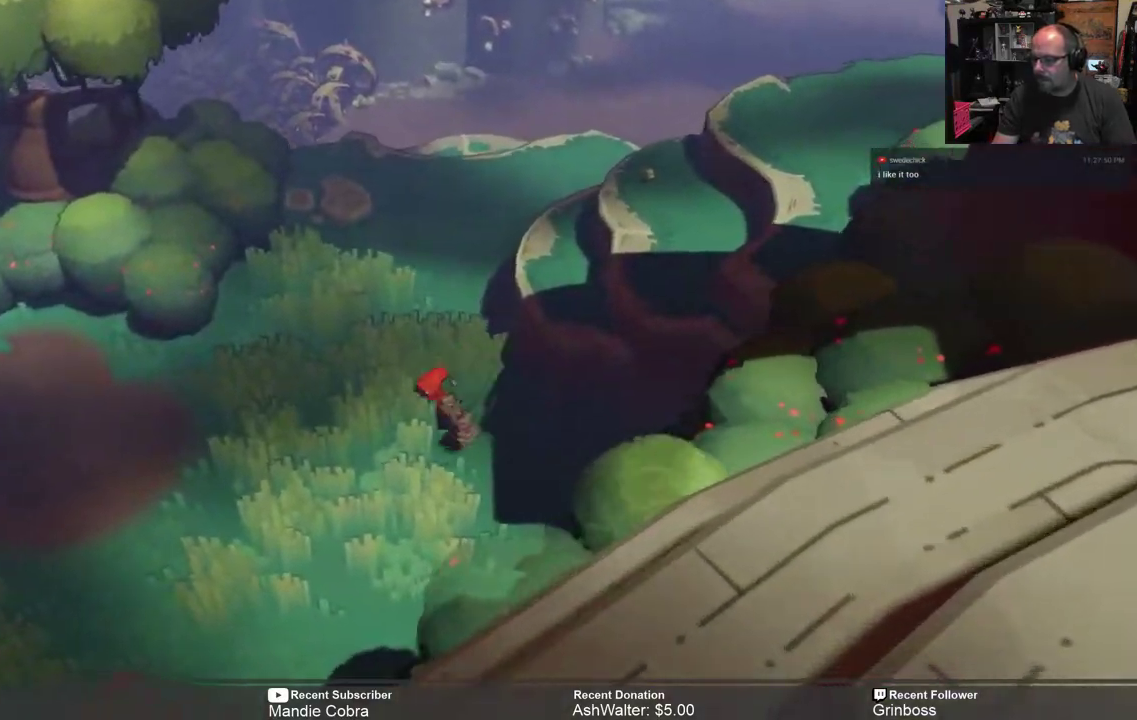
{"buttons": ["R2"], "left_stick": "down-left", "right_stick": "center", "events": []}
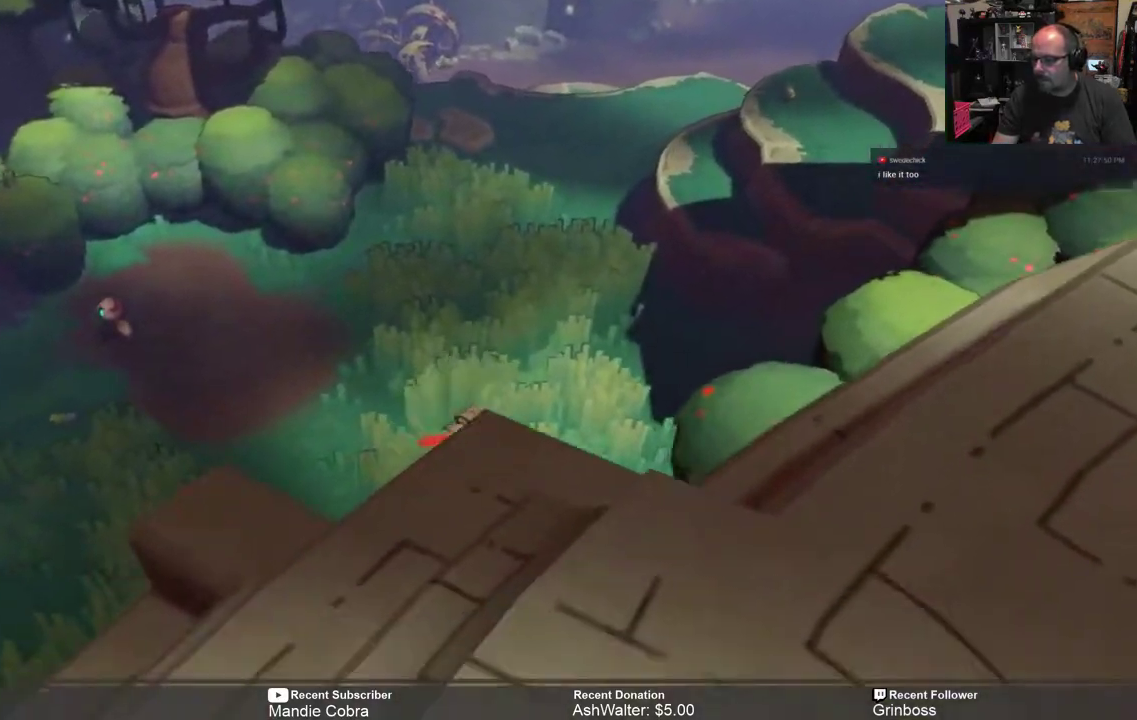
{"buttons": ["R2"], "left_stick": "left", "right_stick": "center", "events": [[217, "left_stick", "left"]]}
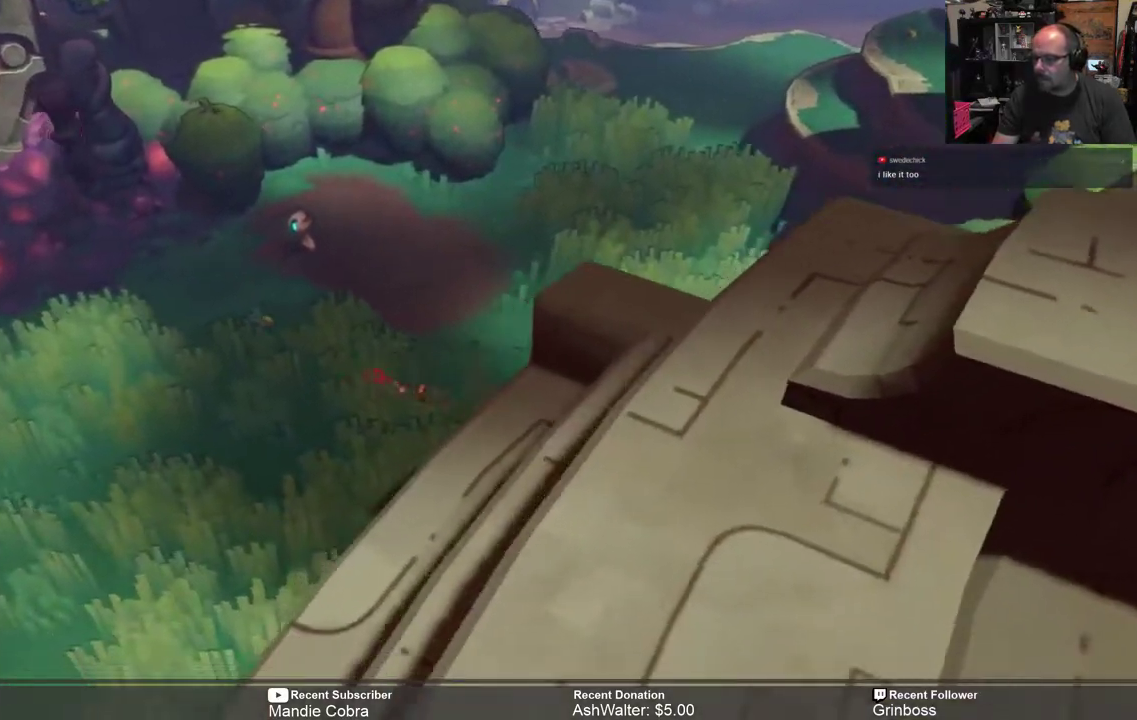
{"buttons": ["R2"], "left_stick": "down-left", "right_stick": "center", "events": [[350, "left_stick", "down-left"]]}
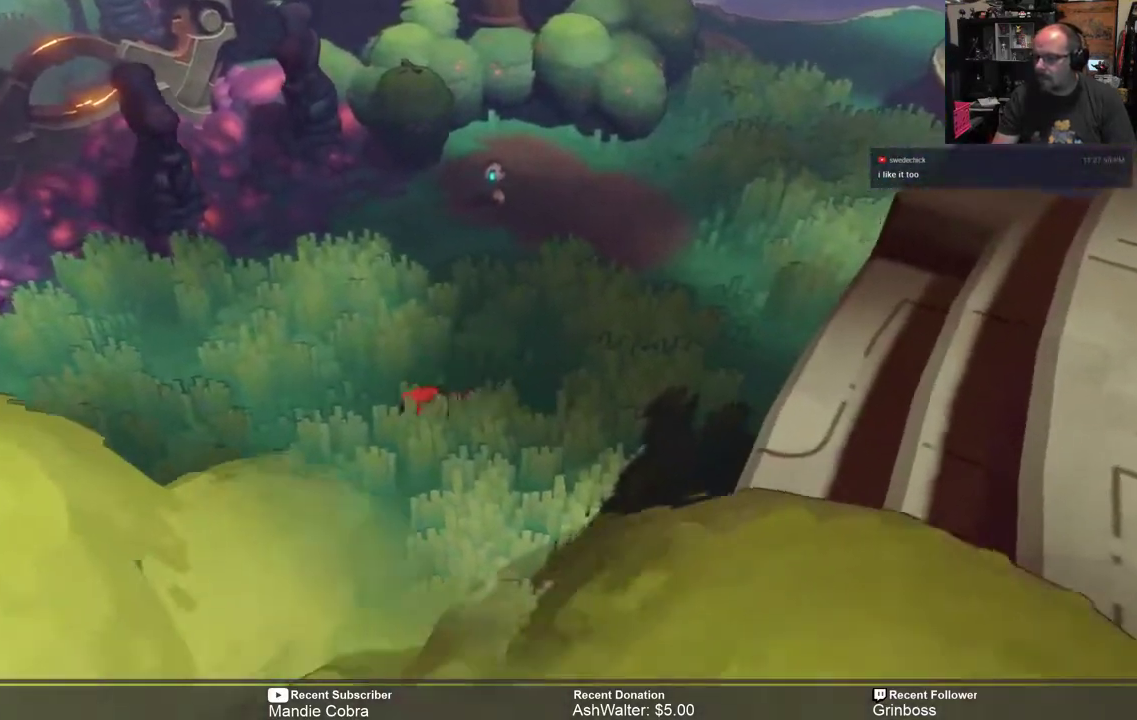
{"buttons": ["R2"], "left_stick": "down-left", "right_stick": "center", "events": []}
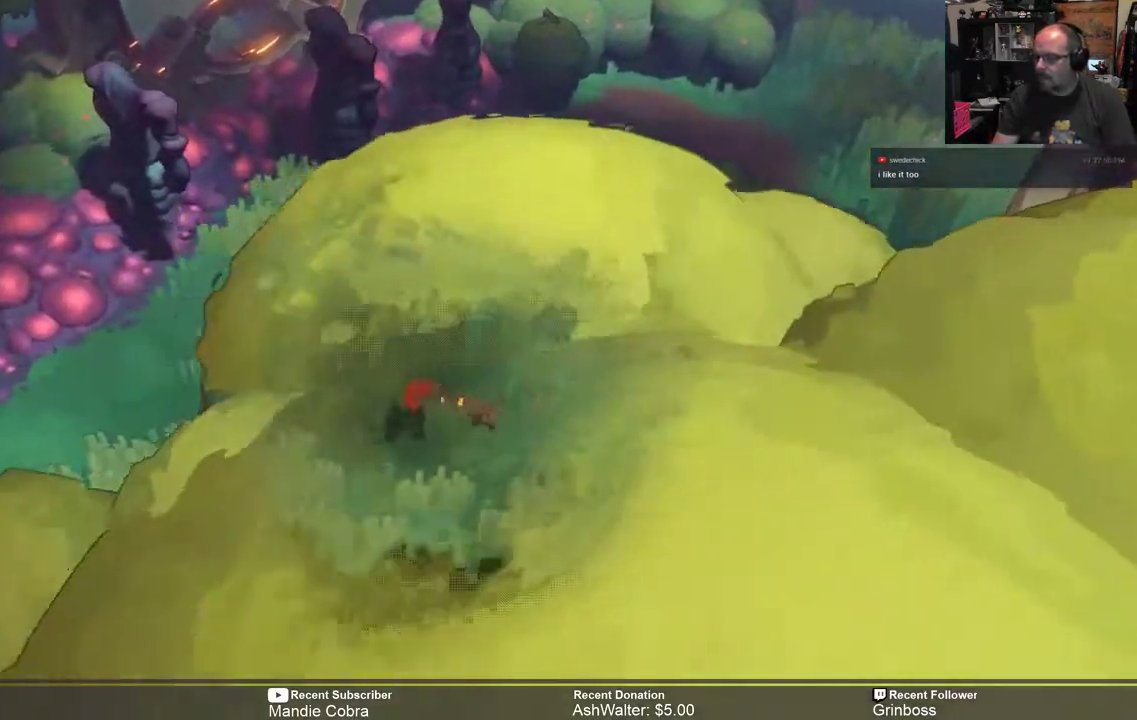
{"buttons": ["R2"], "left_stick": "left", "right_stick": "center", "events": [[383, "left_stick", "left"]]}
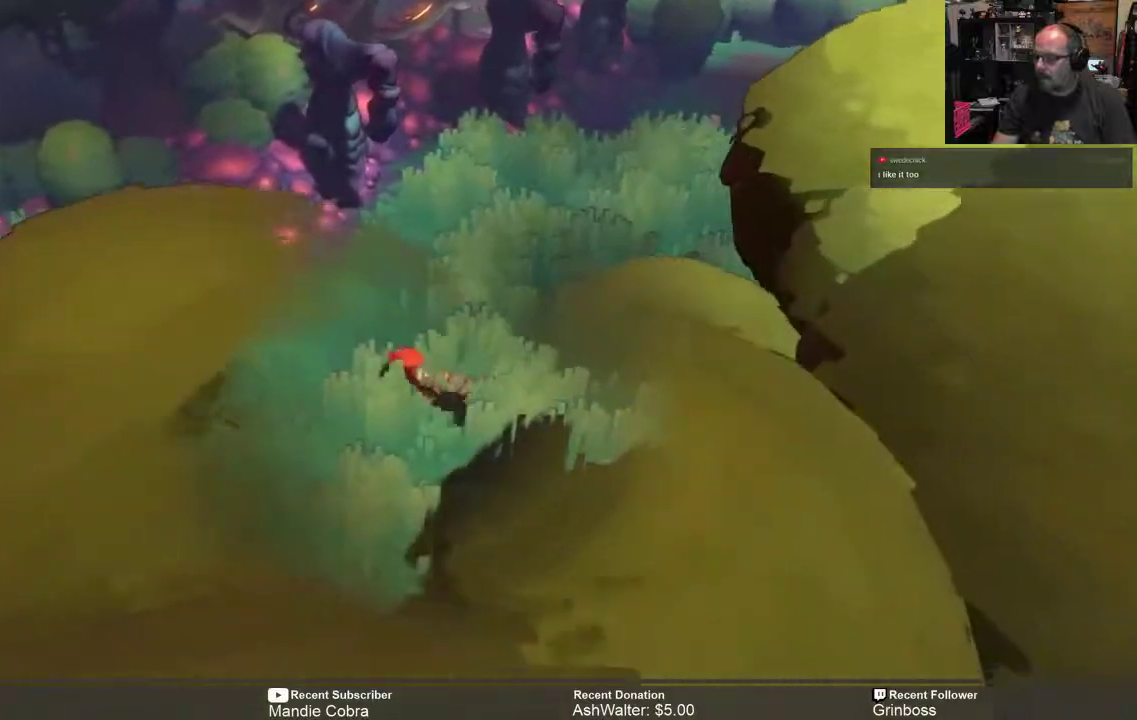
{"buttons": ["R2"], "left_stick": "left", "right_stick": "center", "events": []}
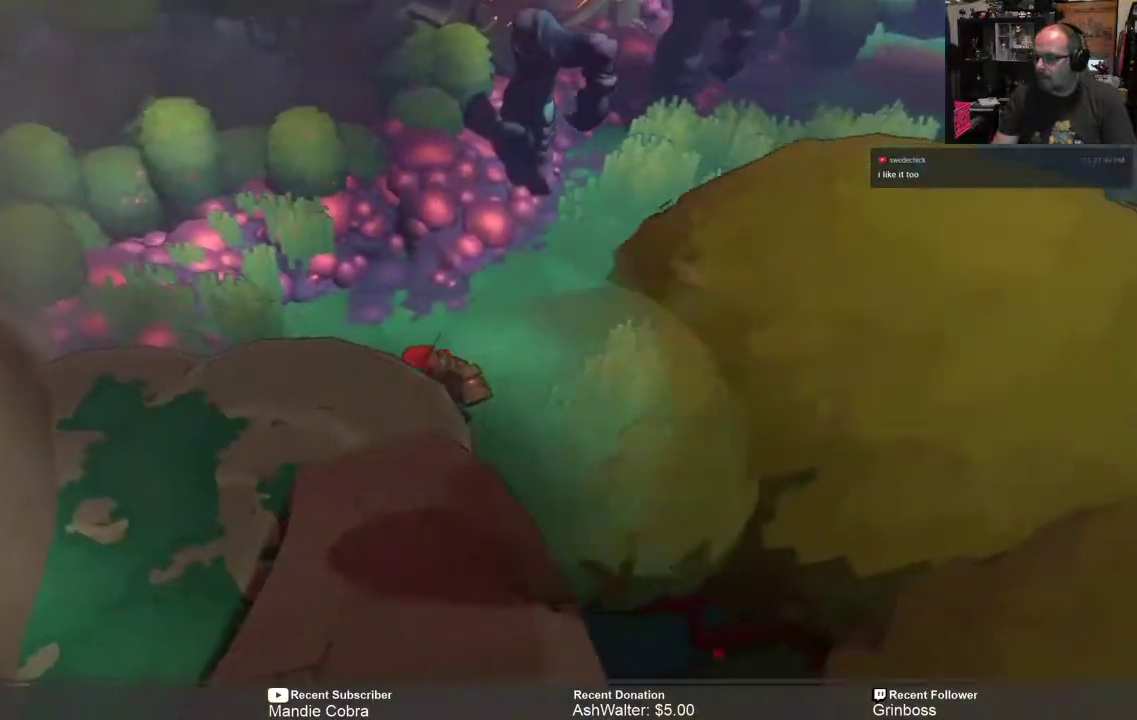
{"buttons": ["R2"], "left_stick": "down", "right_stick": "center", "events": [[417, "left_stick", "down"]]}
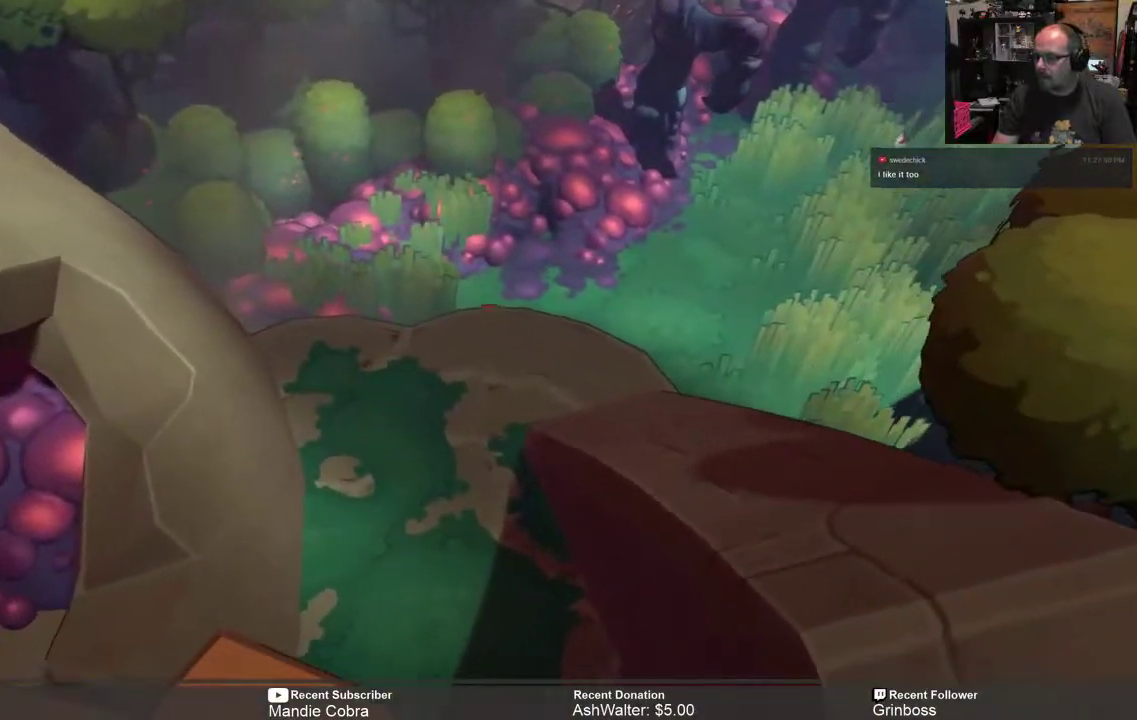
{"buttons": ["R2"], "left_stick": "down", "right_stick": "center", "events": [[50, "A", "down"], [317, "A", "up"]]}
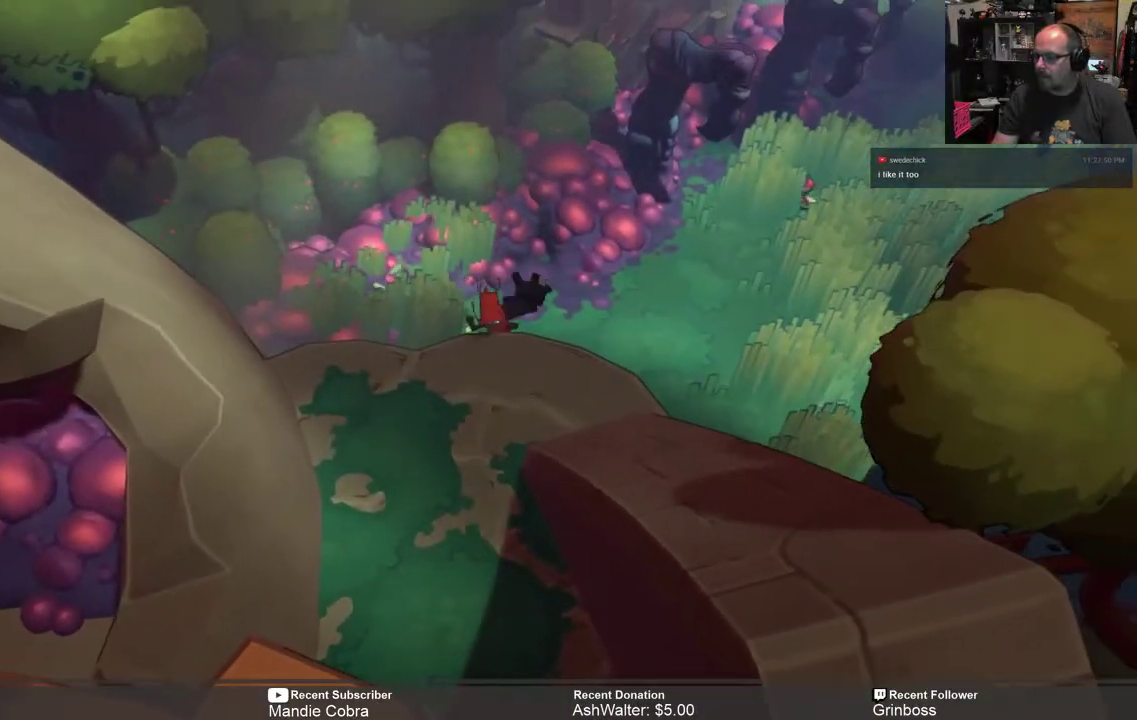
{"buttons": ["R2"], "left_stick": "down", "right_stick": "center", "events": []}
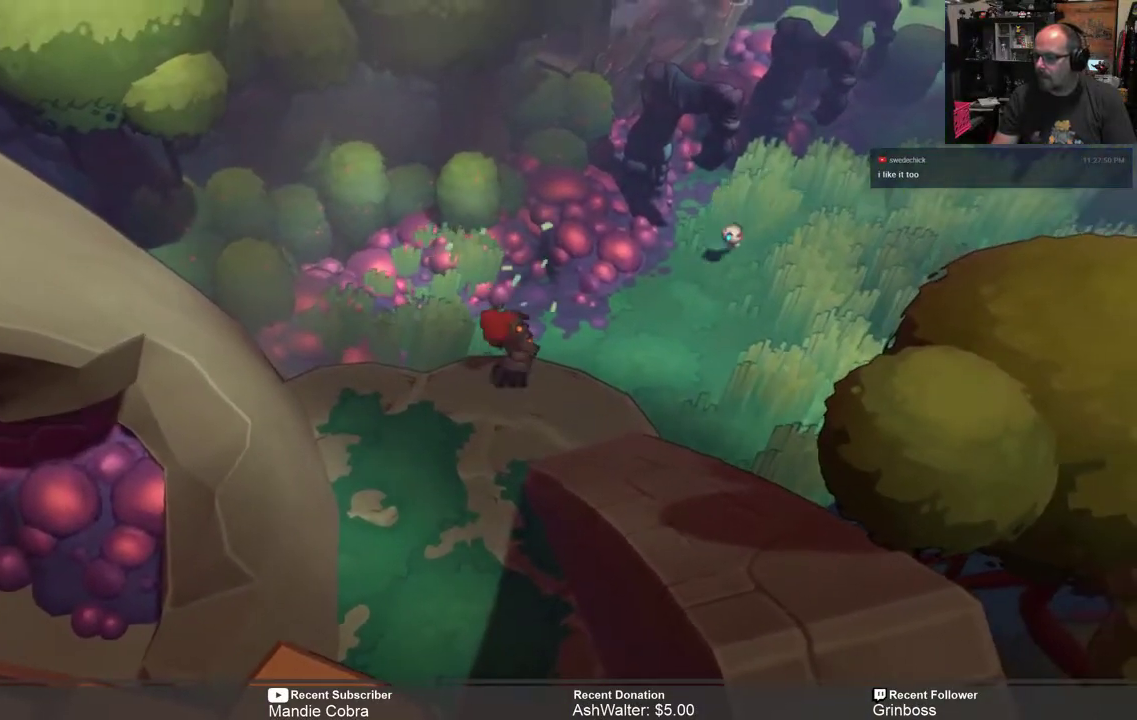
{"buttons": ["R2"], "left_stick": "down", "right_stick": "center", "events": [[133, "left_stick", "down-left"], [333, "left_stick", "down"]]}
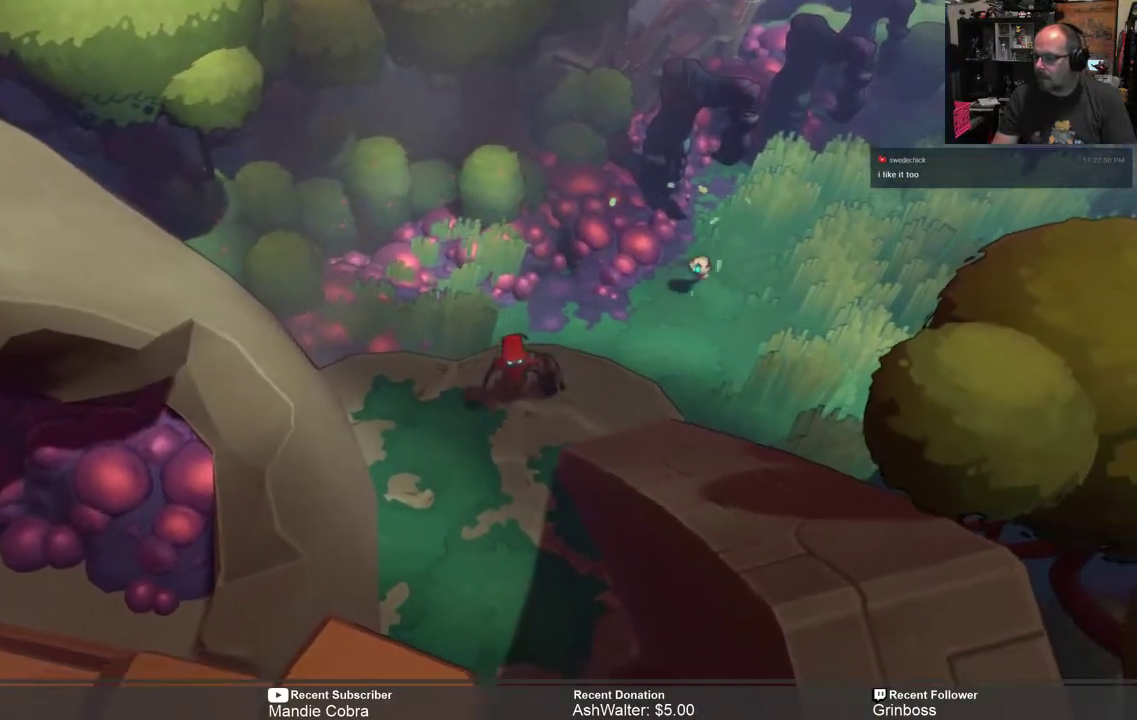
{"buttons": ["R2"], "left_stick": "down", "right_stick": "center", "events": []}
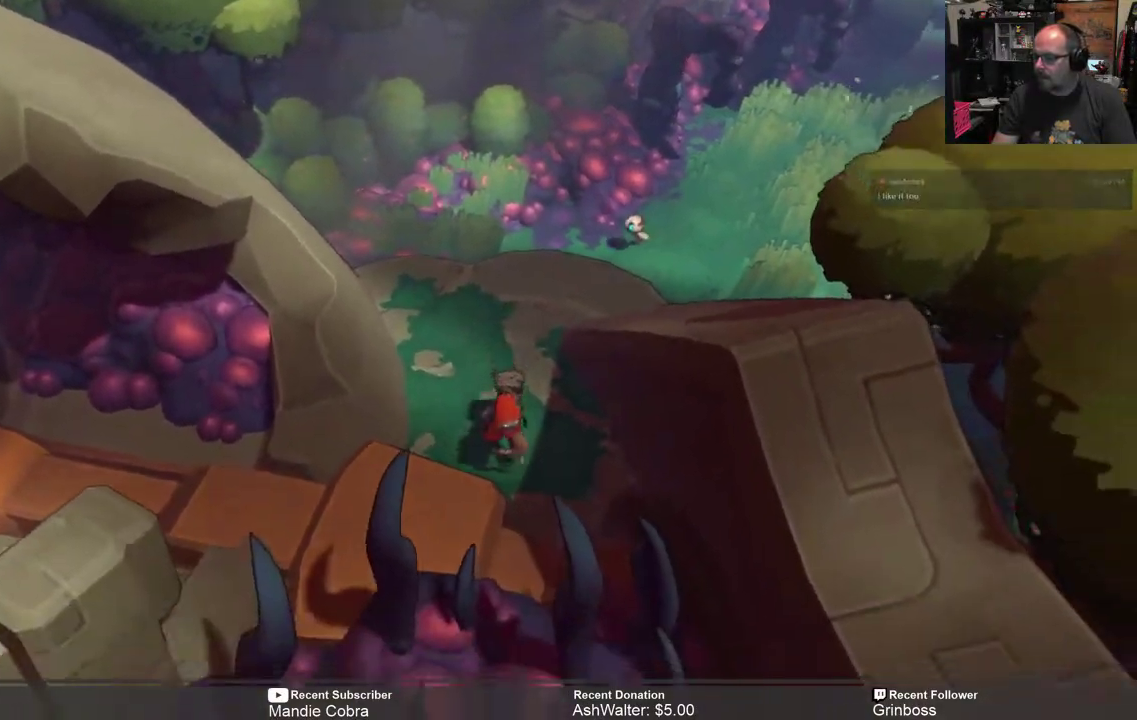
{"buttons": ["R2"], "left_stick": "center", "right_stick": "center", "events": [[233, "A", "down"], [300, "A", "up"], [367, "left_stick", "center"]]}
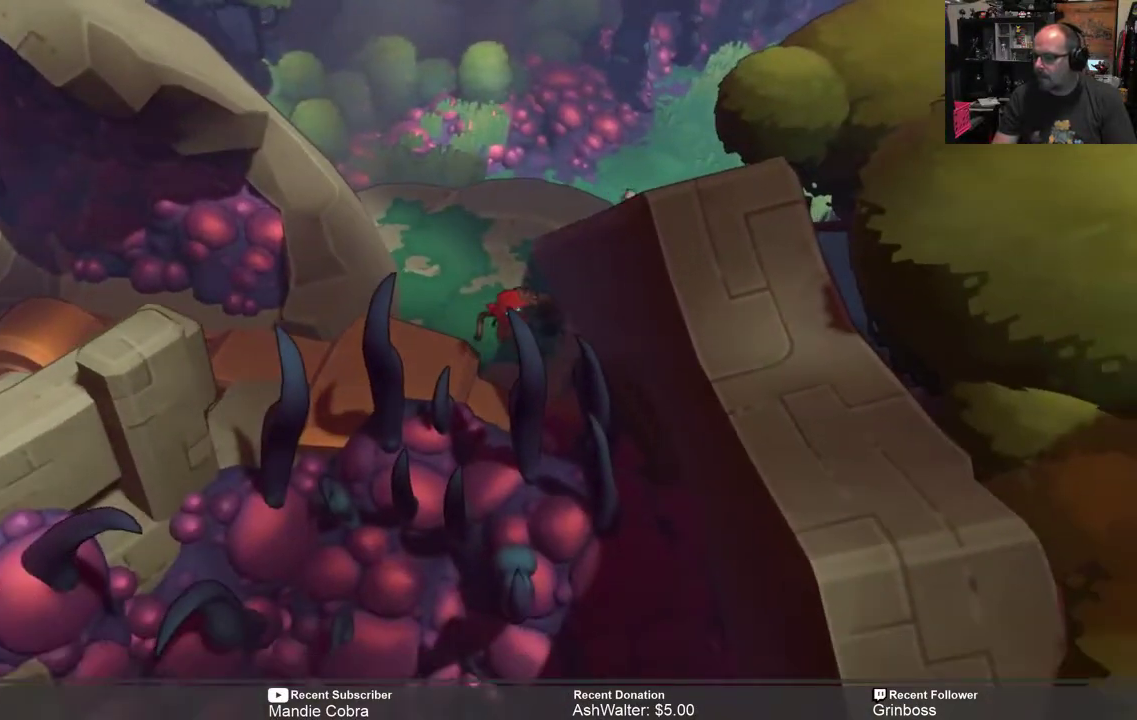
{"buttons": ["R2"], "left_stick": "center", "right_stick": "center", "events": []}
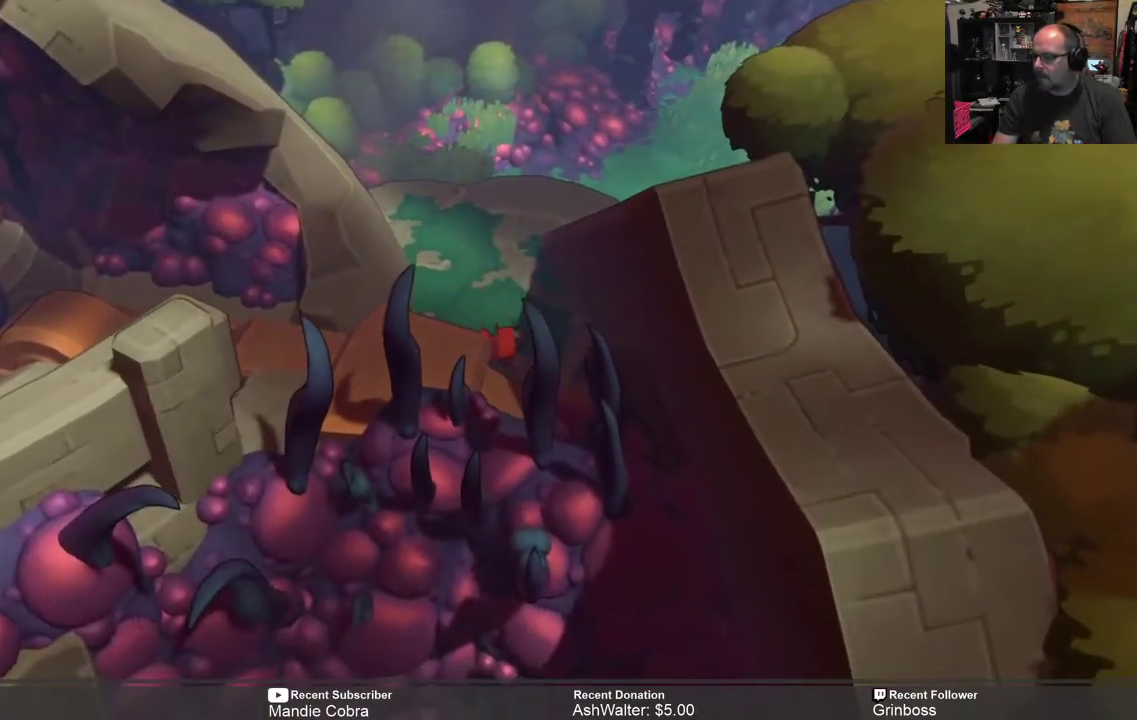
{"buttons": [], "left_stick": "center", "right_stick": "center", "events": [[50, "R2", "up"], [200, "START", "down"], [283, "START", "up"]]}